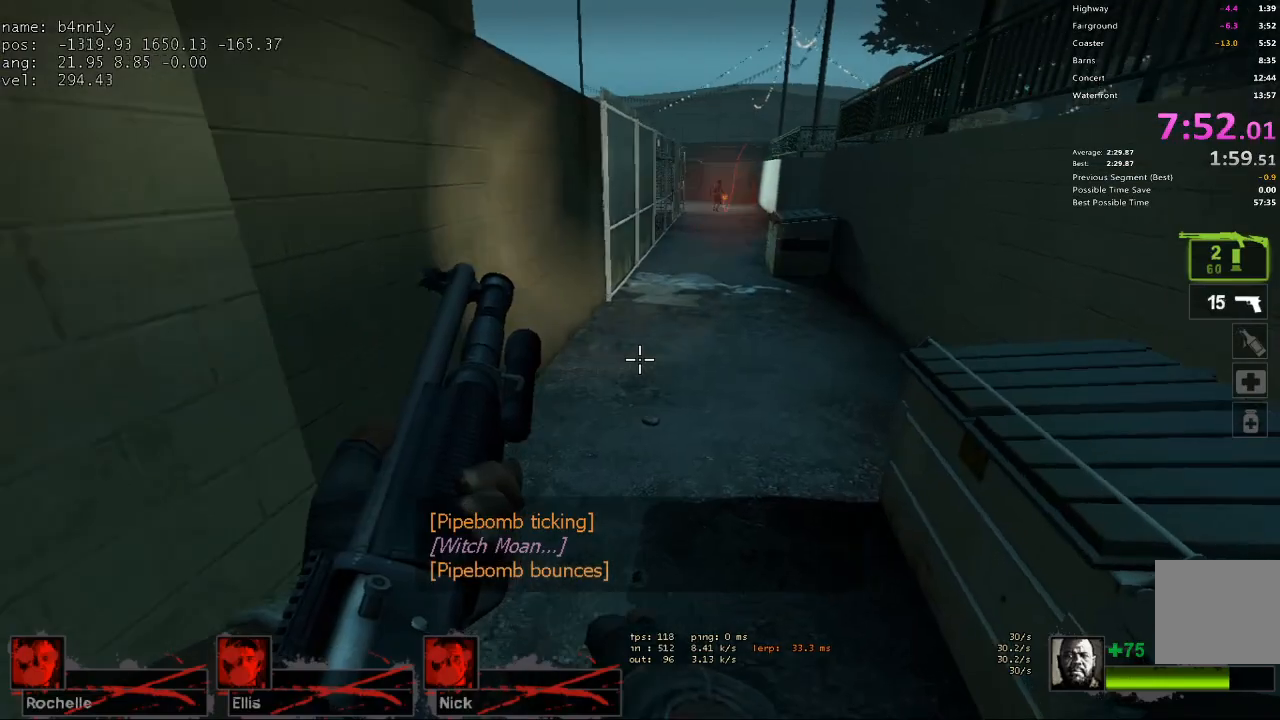
Gameplay with keyboard; each line is a JSON object with the keys held at the frame after it. "events" lists presses ("down") and releases ("up") of "1", "2", "3", "4", "5", "a", "alt", "c", "caps_lock", "ctrl", "d", "e", "f", "g", "q", "r", "s", "shift", "space", "t", "tab", "v", "w", "x" and "z" between this image and that frame as [ms after this image, input, new state], when the widget could be followed in between. No other keys are recorded. Mouse input is not recorded.
{"keys": ["a"], "events": [[150, "space", "down"], [200, "a", "down"], [200, "d", "up"], [283, "space", "up"]]}
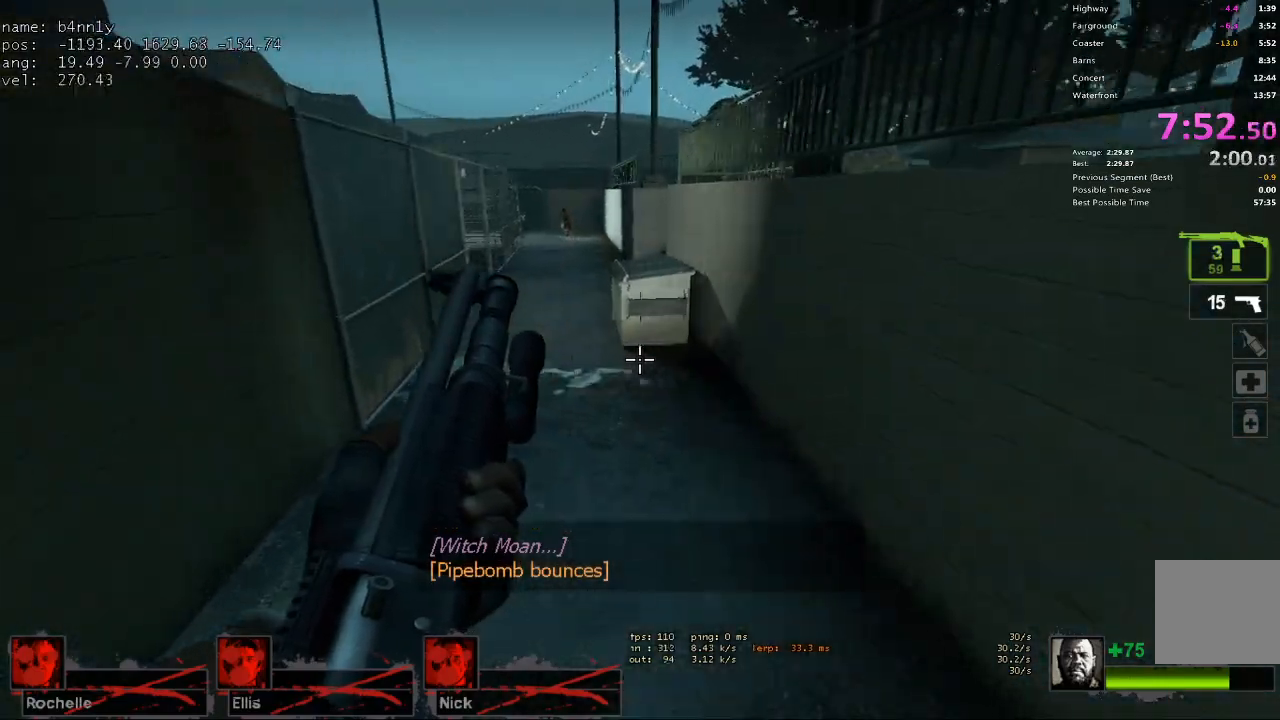
{"keys": ["d"], "events": [[300, "space", "down"], [400, "d", "down"], [450, "a", "up"], [450, "space", "up"]]}
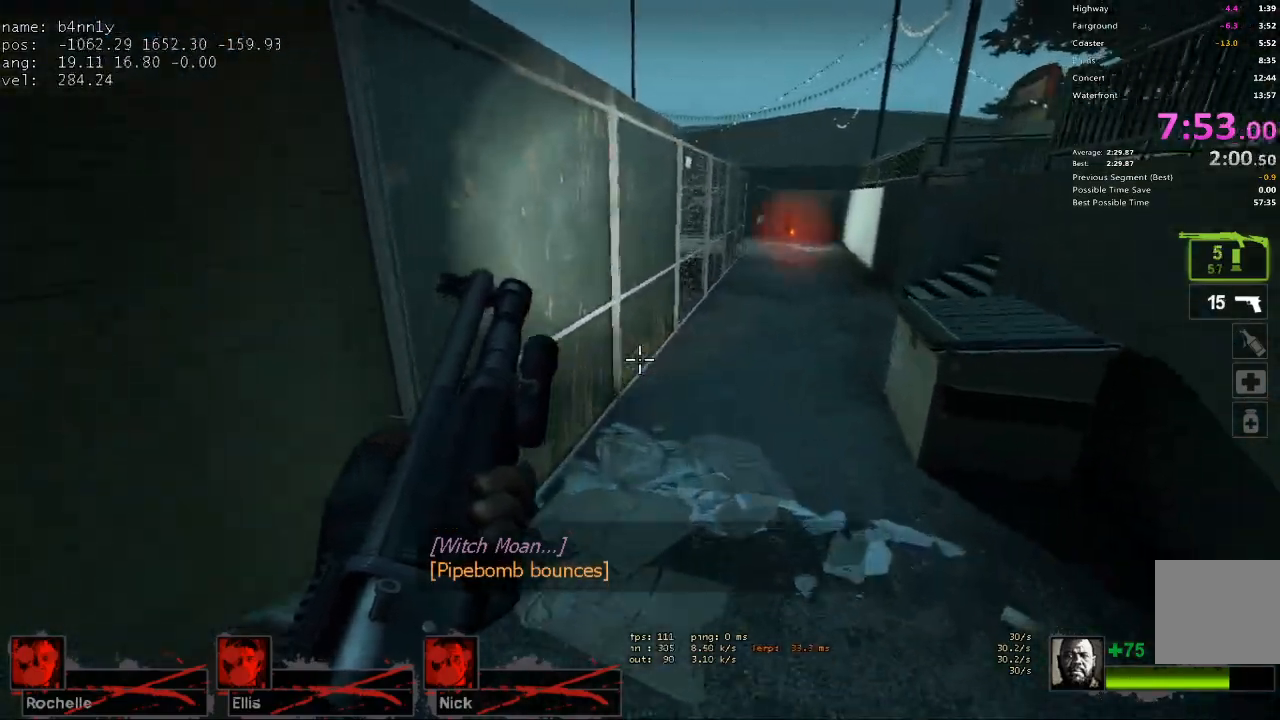
{"keys": ["a", "space"], "events": [[417, "space", "down"], [500, "a", "down"], [500, "d", "up"]]}
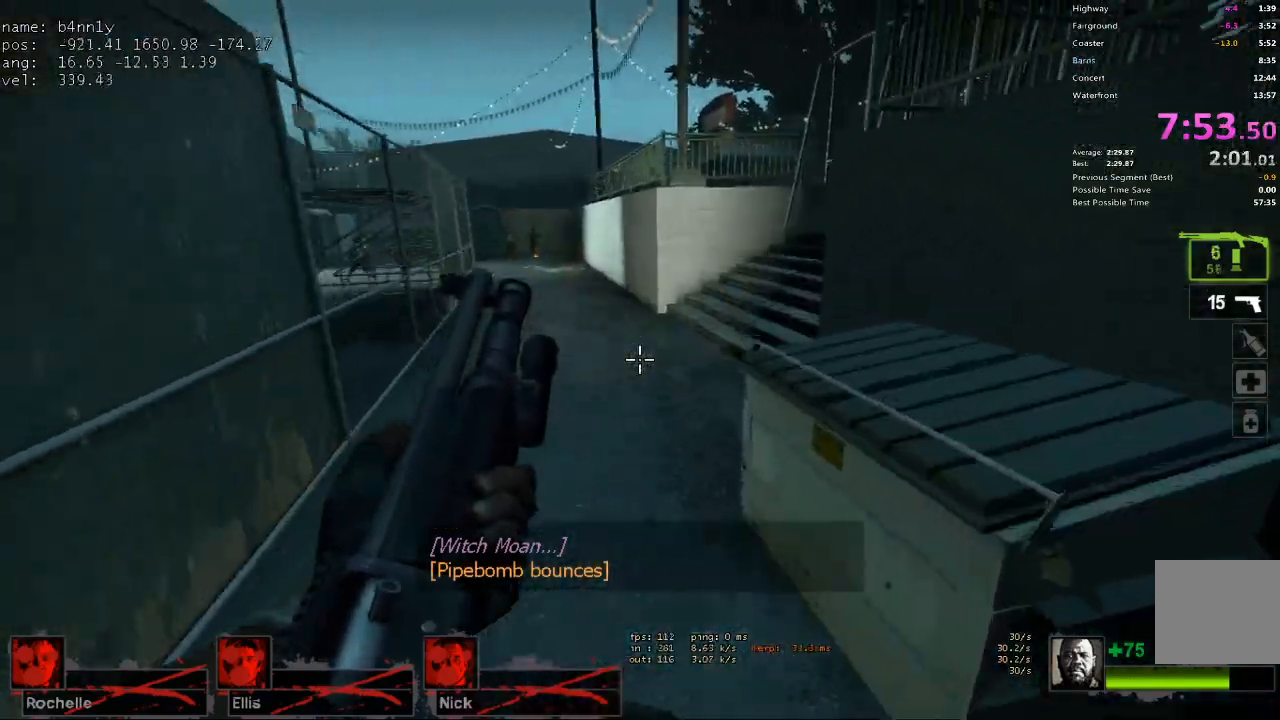
{"keys": ["a"], "events": [[50, "space", "up"]]}
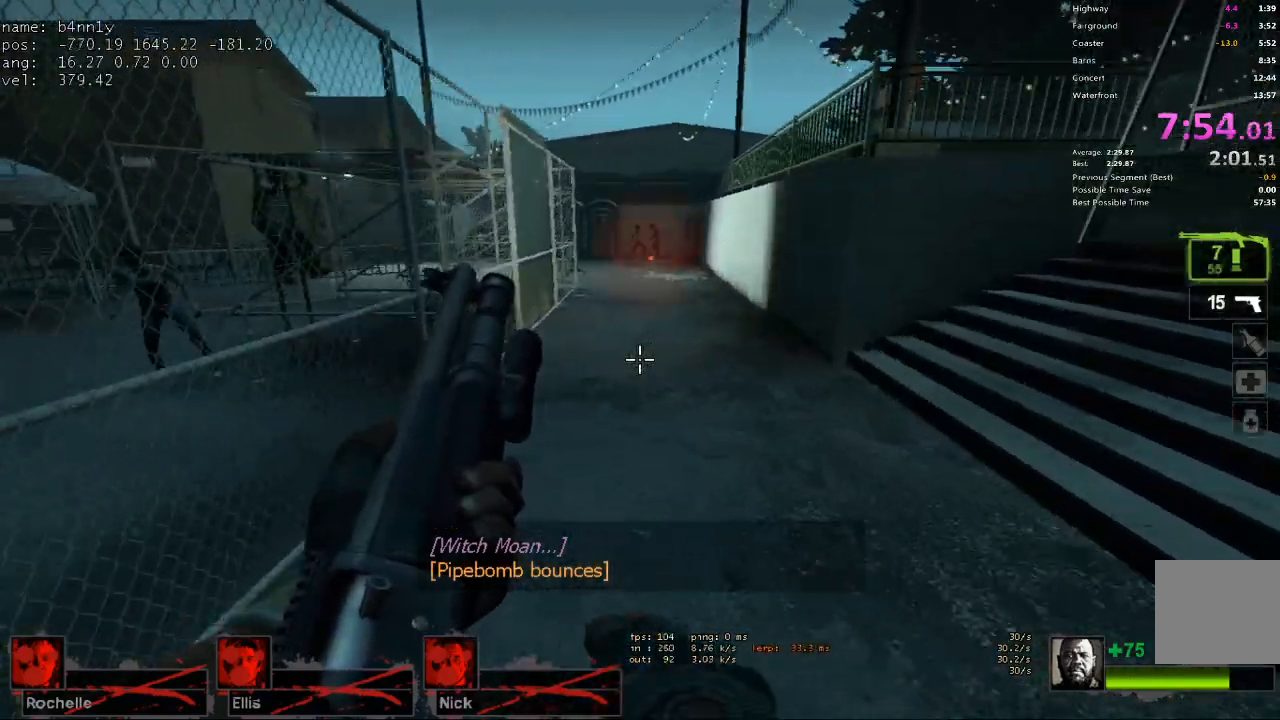
{"keys": ["d"], "events": [[67, "space", "down"], [167, "d", "down"], [200, "a", "up"], [200, "space", "up"]]}
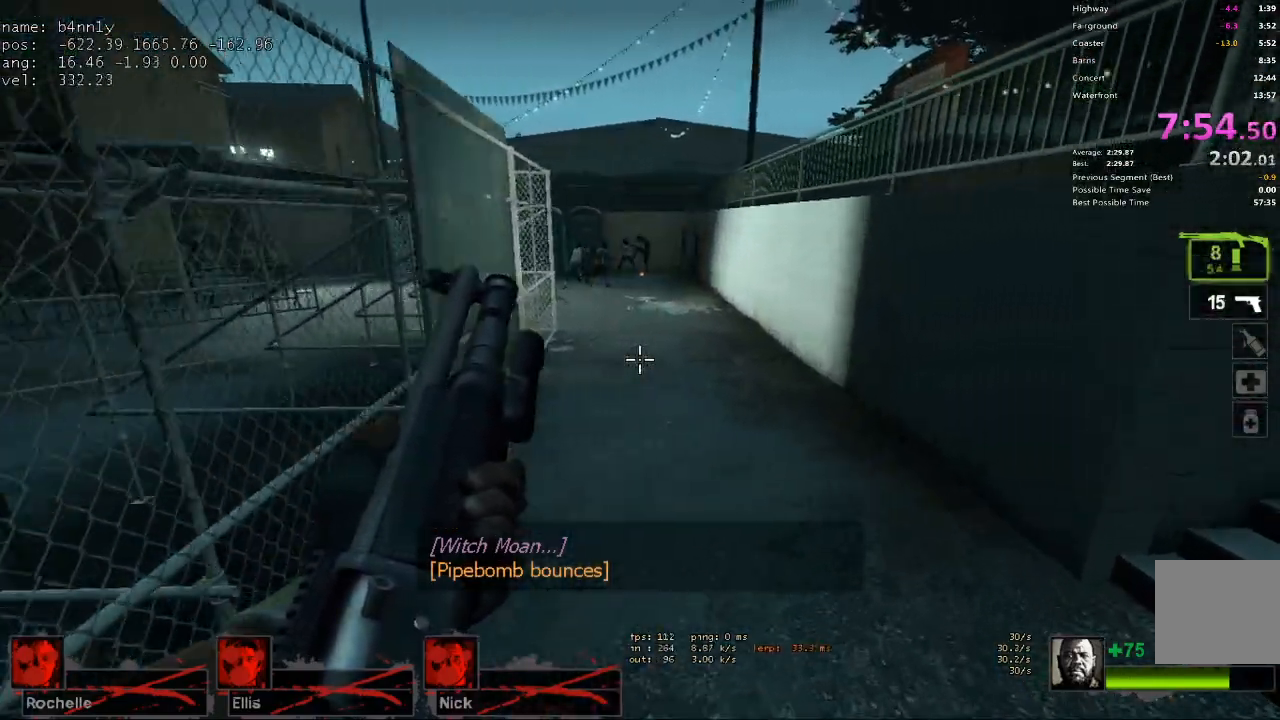
{"keys": ["a"], "events": [[167, "space", "down"], [217, "a", "down"], [267, "d", "up"], [317, "space", "up"]]}
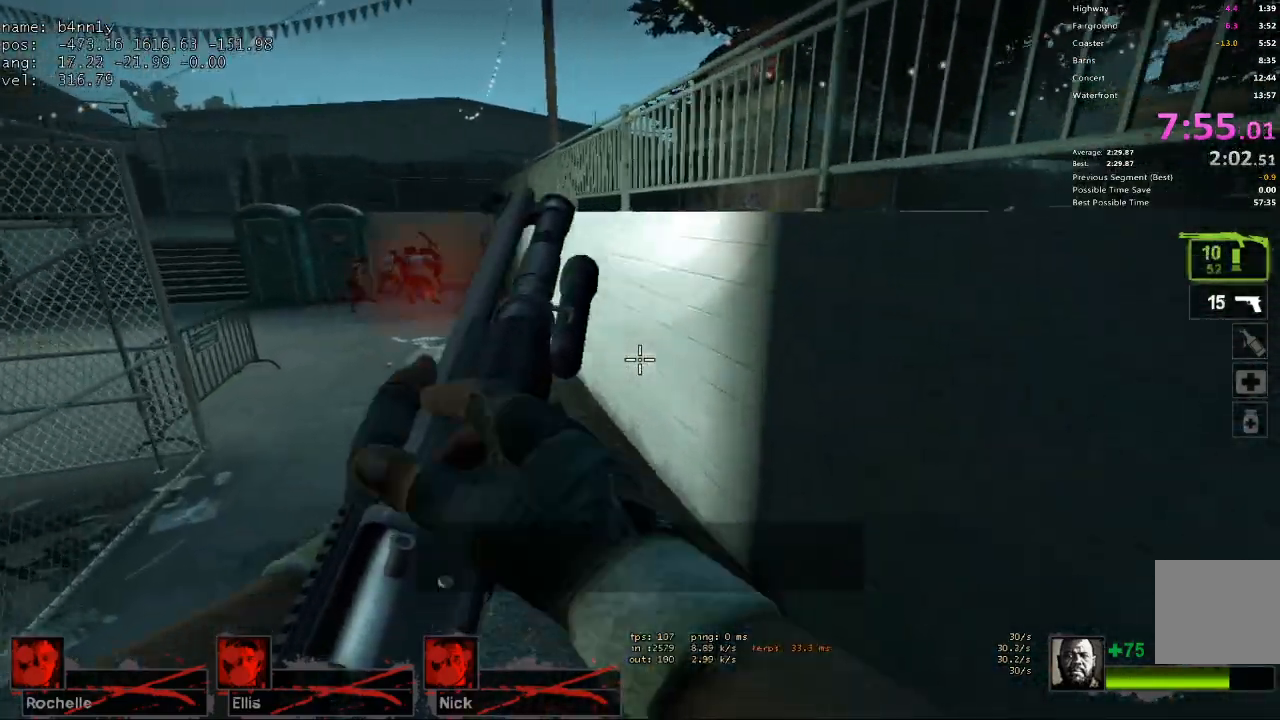
{"keys": ["a"], "events": [[333, "space", "down"], [467, "space", "up"]]}
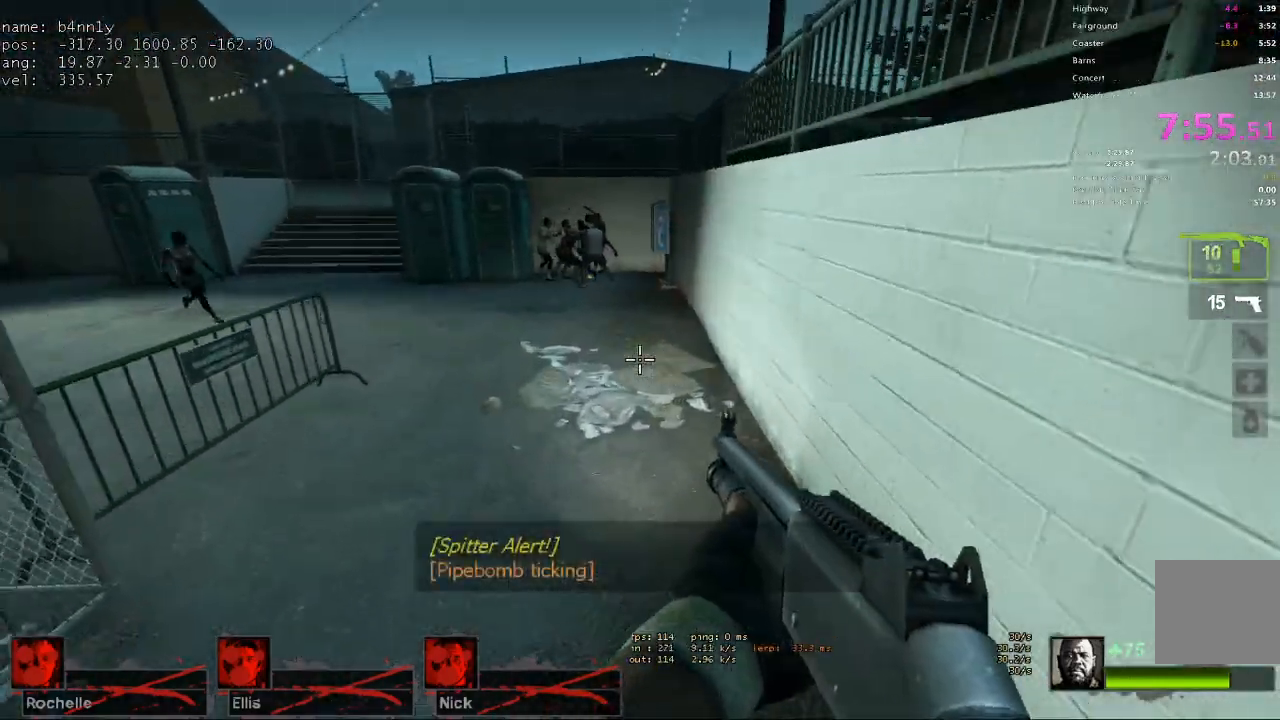
{"keys": ["a", "ctrl", "space"], "events": [[433, "space", "down"], [483, "ctrl", "down"]]}
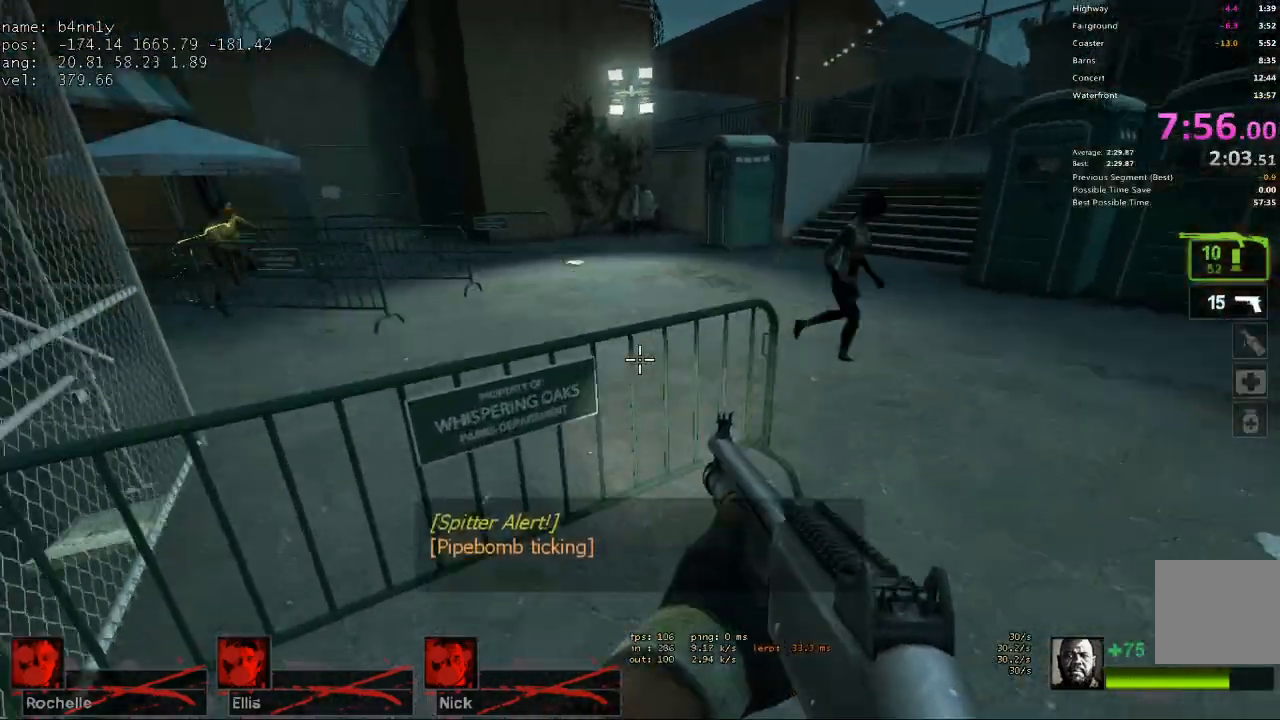
{"keys": ["a"], "events": [[117, "space", "up"], [267, "ctrl", "up"]]}
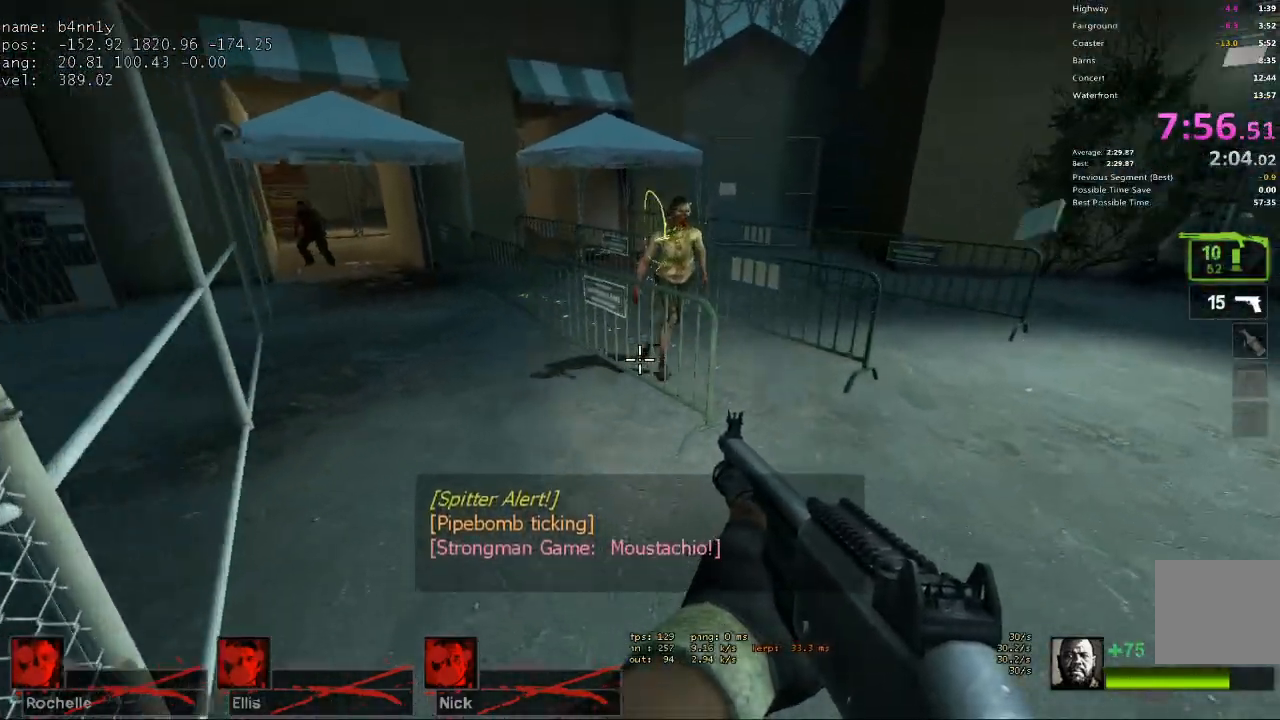
{"keys": ["a"], "events": [[133, "space", "down"], [183, "ctrl", "down"], [283, "space", "up"], [367, "ctrl", "up"]]}
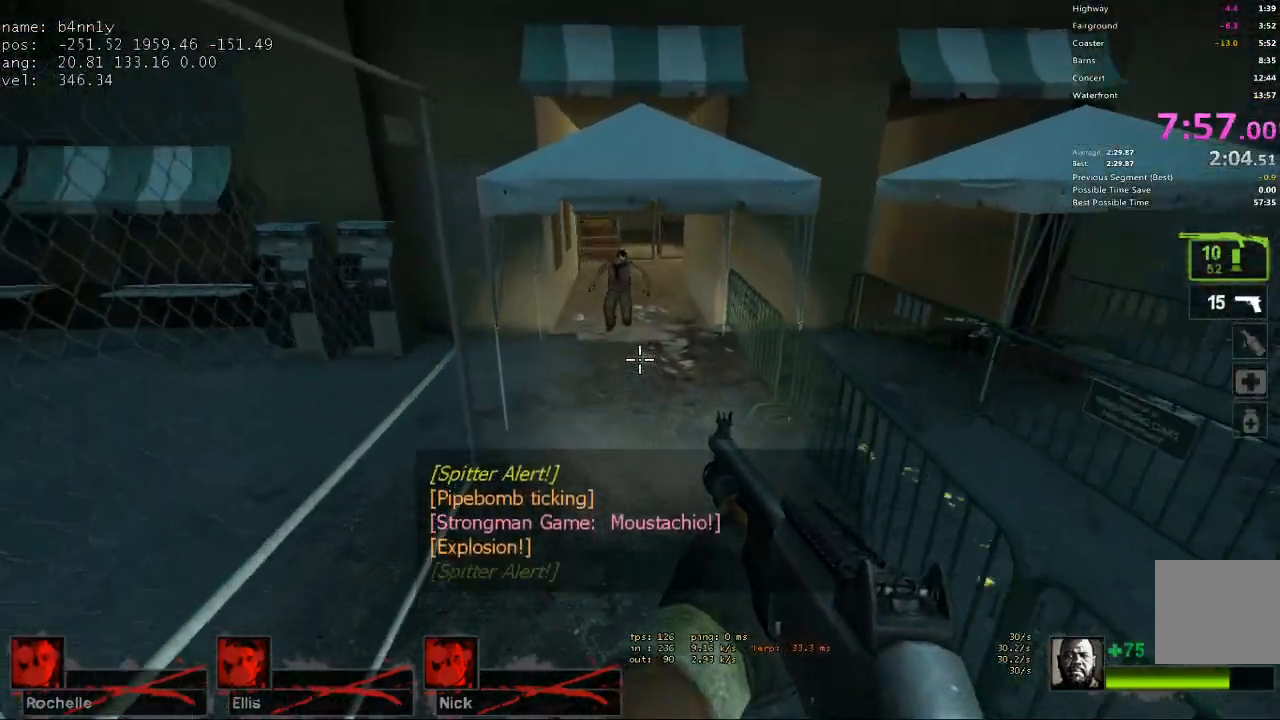
{"keys": ["w"], "events": [[17, "d", "down"], [67, "d", "up"], [200, "a", "up"], [200, "w", "down"]]}
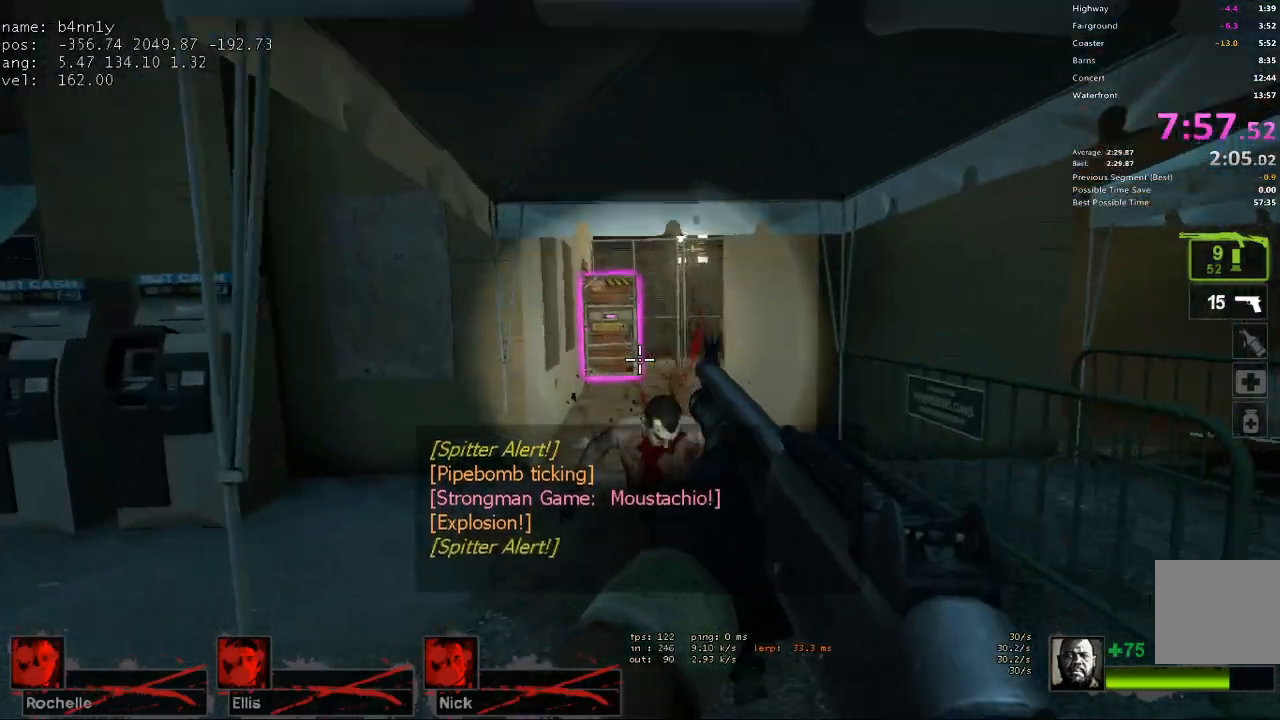
{"keys": ["w"], "events": [[167, "r", "down"], [267, "r", "up"], [350, "r", "down"], [450, "r", "up"]]}
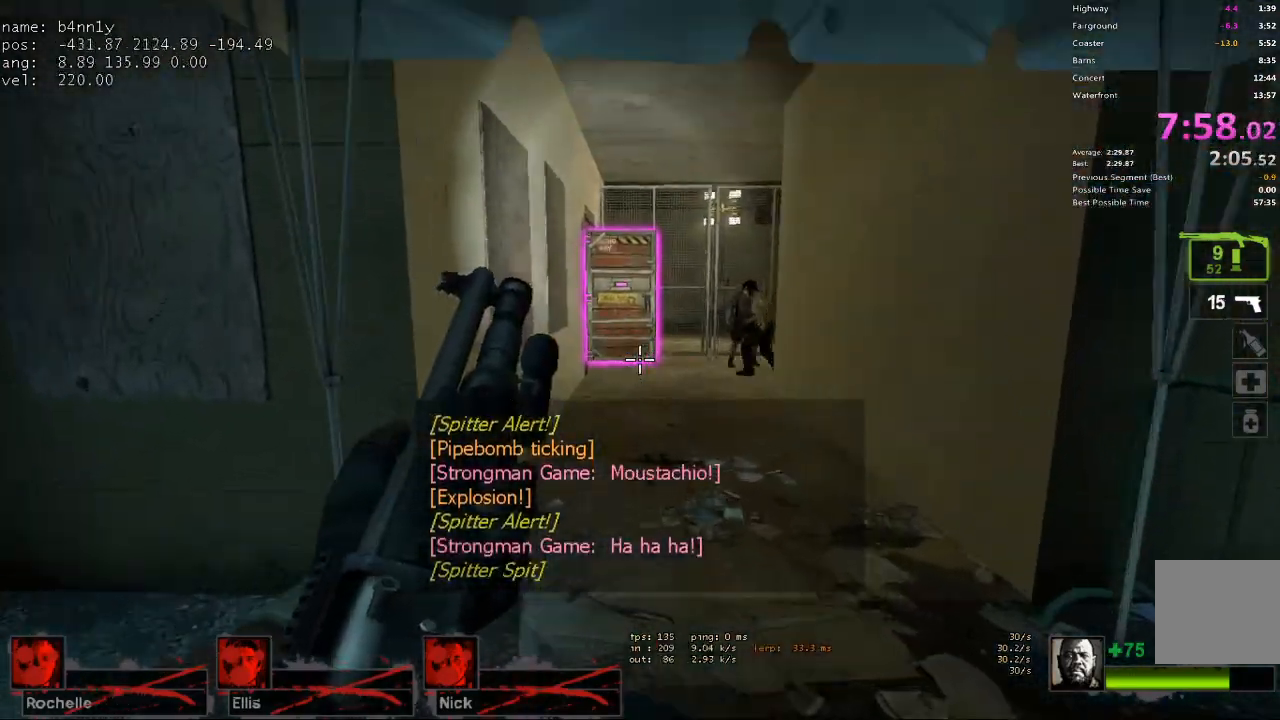
{"keys": ["a", "w"], "events": [[133, "a", "down"], [233, "a", "up"], [317, "a", "down"]]}
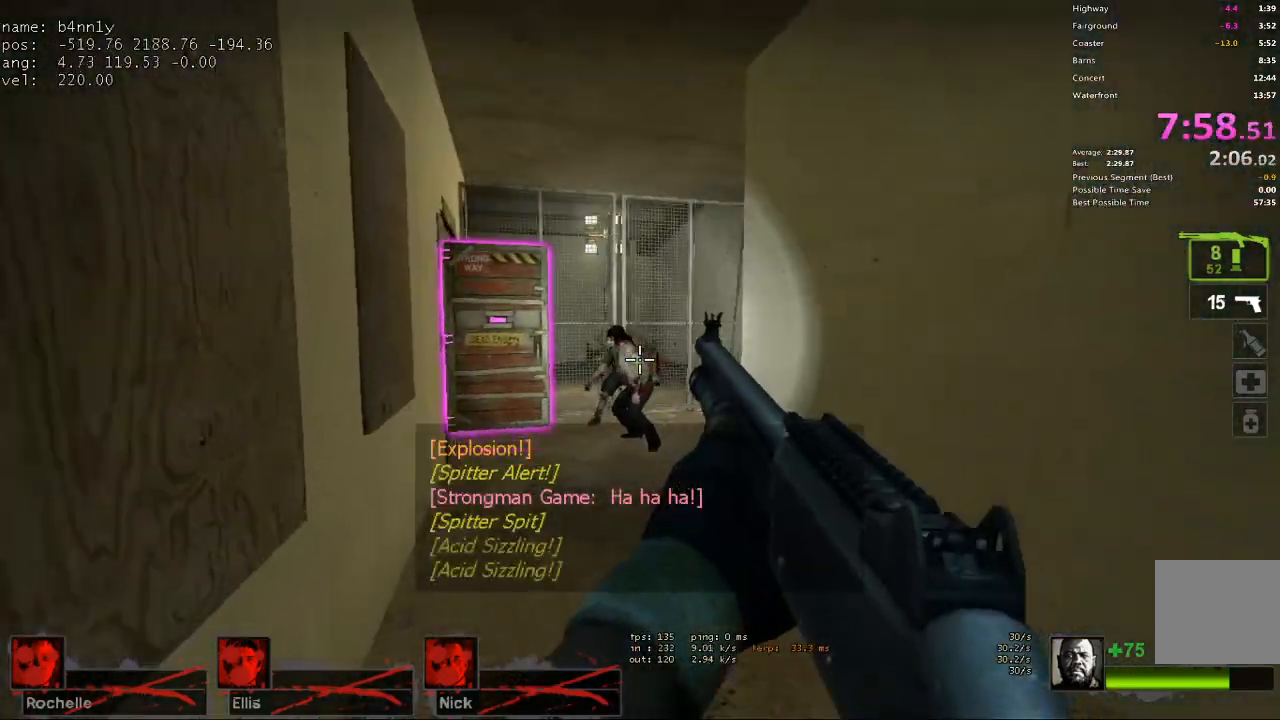
{"keys": ["a", "w"], "events": [[17, "a", "up"], [100, "a", "down"]]}
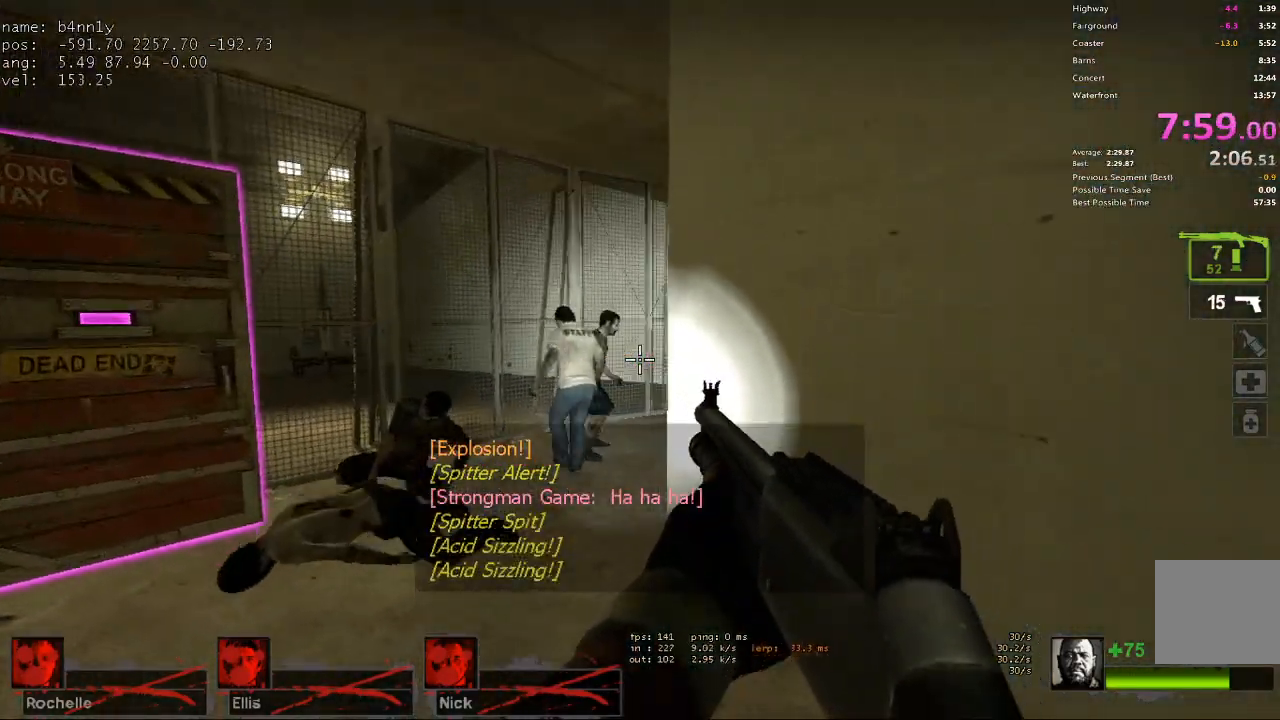
{"keys": ["a"], "events": [[217, "w", "up"]]}
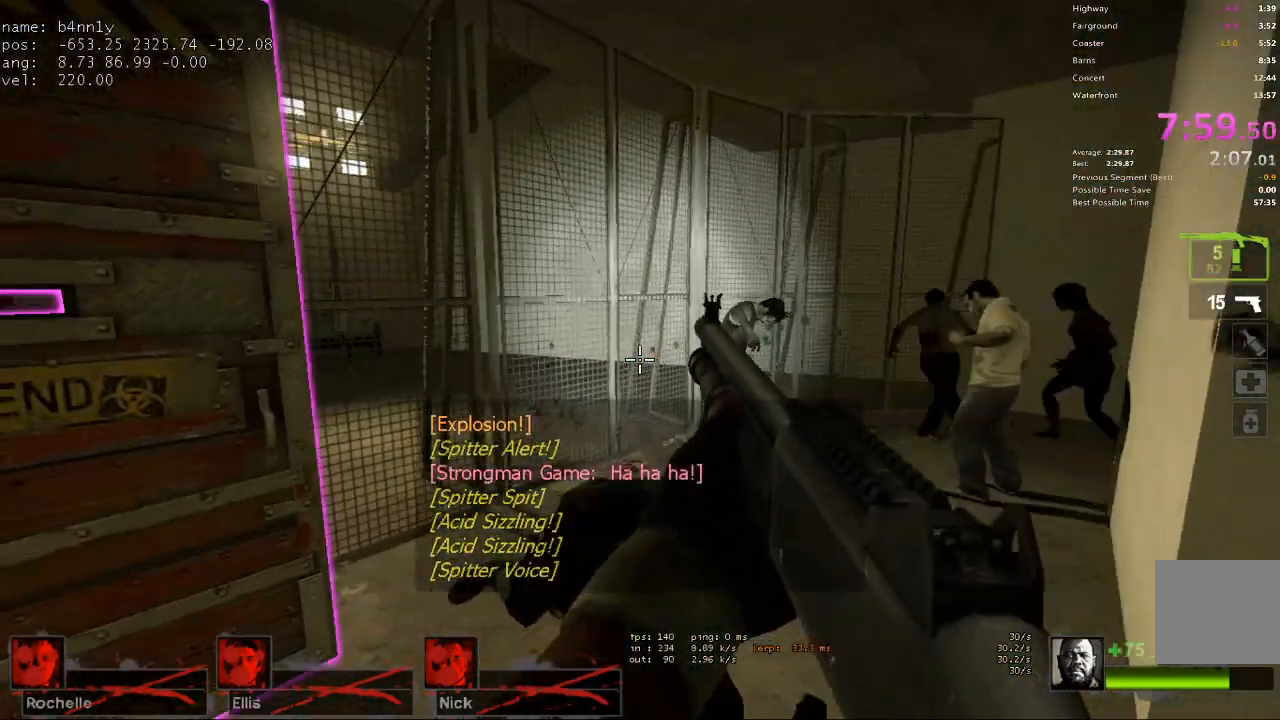
{"keys": ["a"], "events": [[233, "v", "down"], [317, "v", "up"]]}
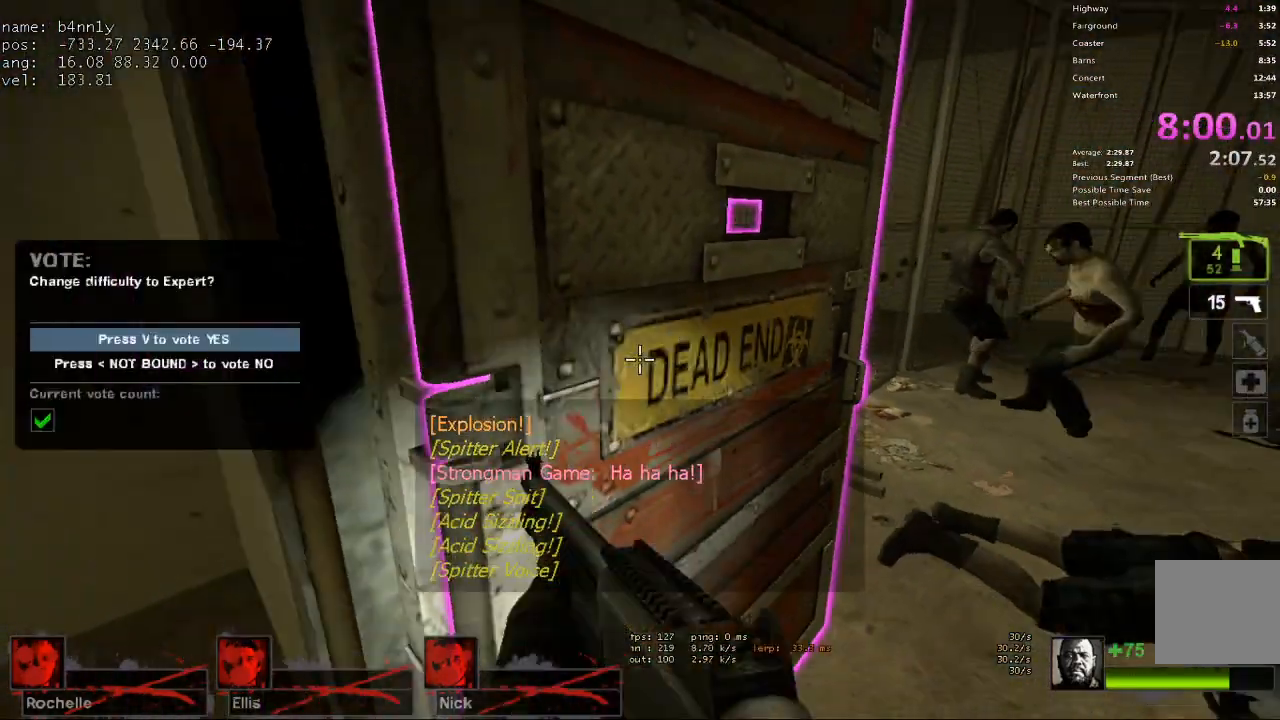
{"keys": [], "events": [[17, "e", "down"], [50, "s", "down"], [100, "a", "up"], [100, "e", "up"], [150, "r", "down"], [250, "r", "up"], [433, "s", "up"]]}
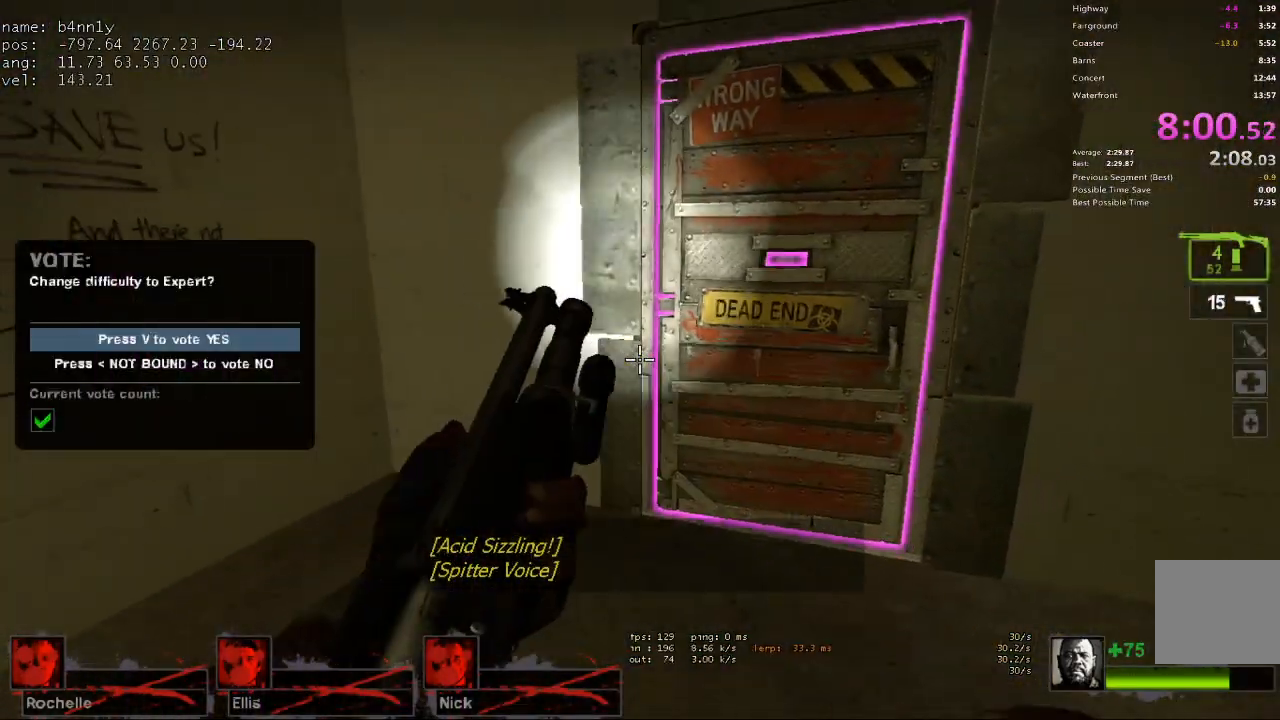
{"keys": [], "events": [[17, "r", "down"], [117, "r", "up"]]}
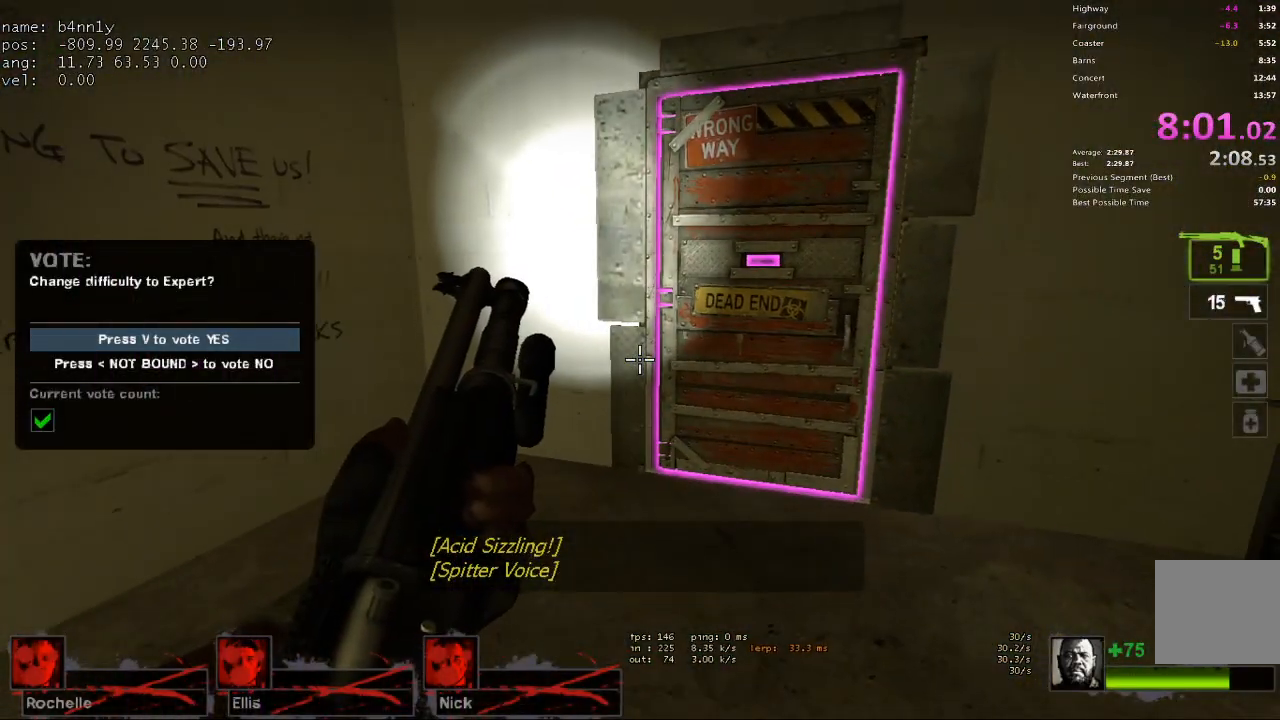
{"keys": [], "events": []}
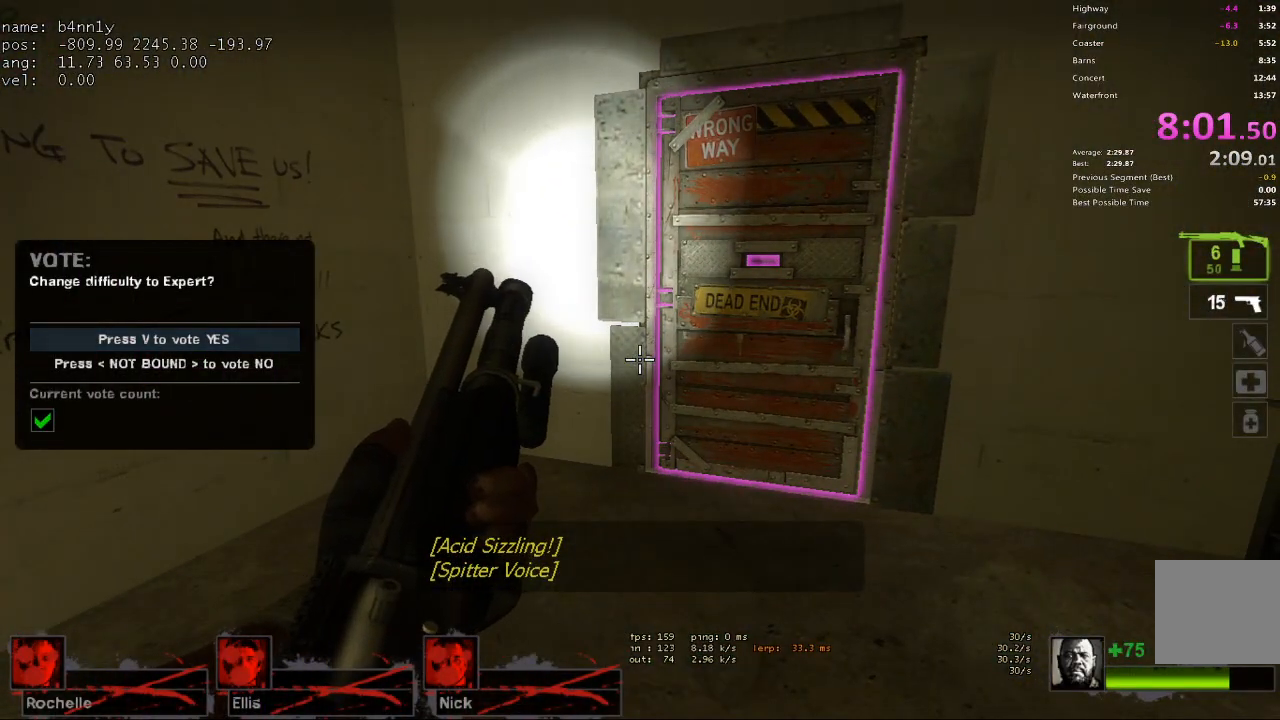
{"keys": [], "events": []}
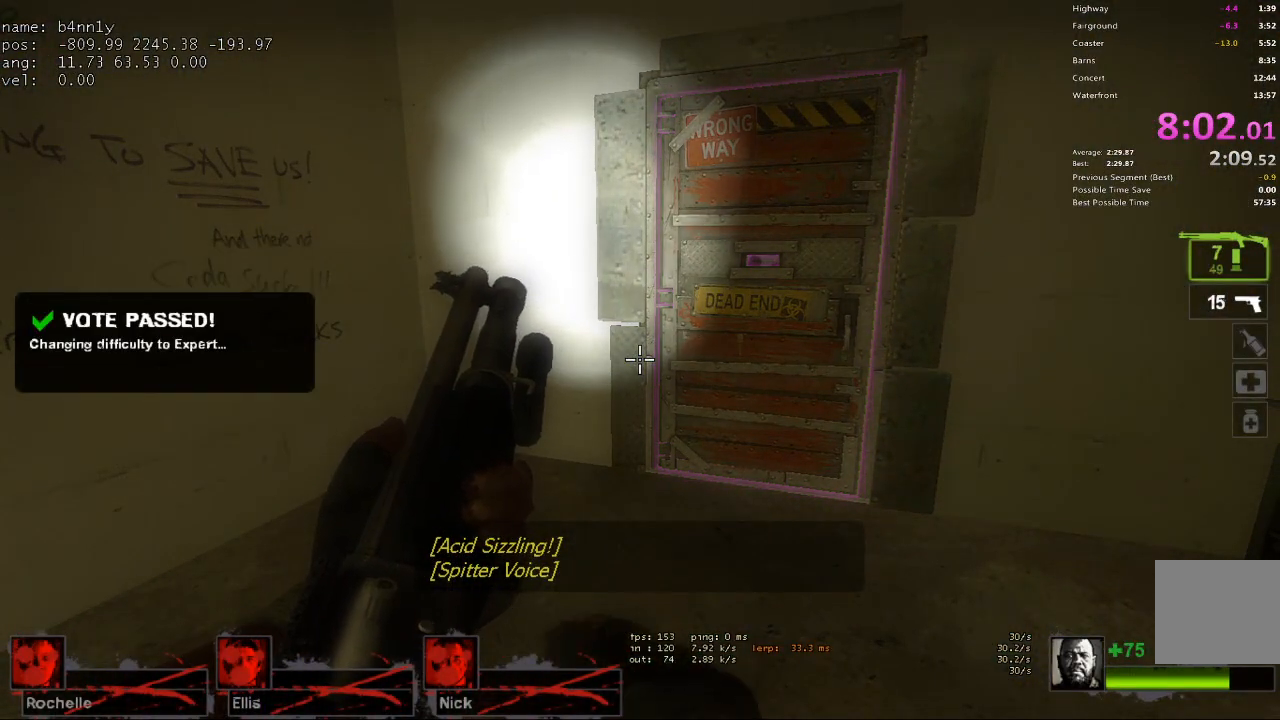
{"keys": [], "events": []}
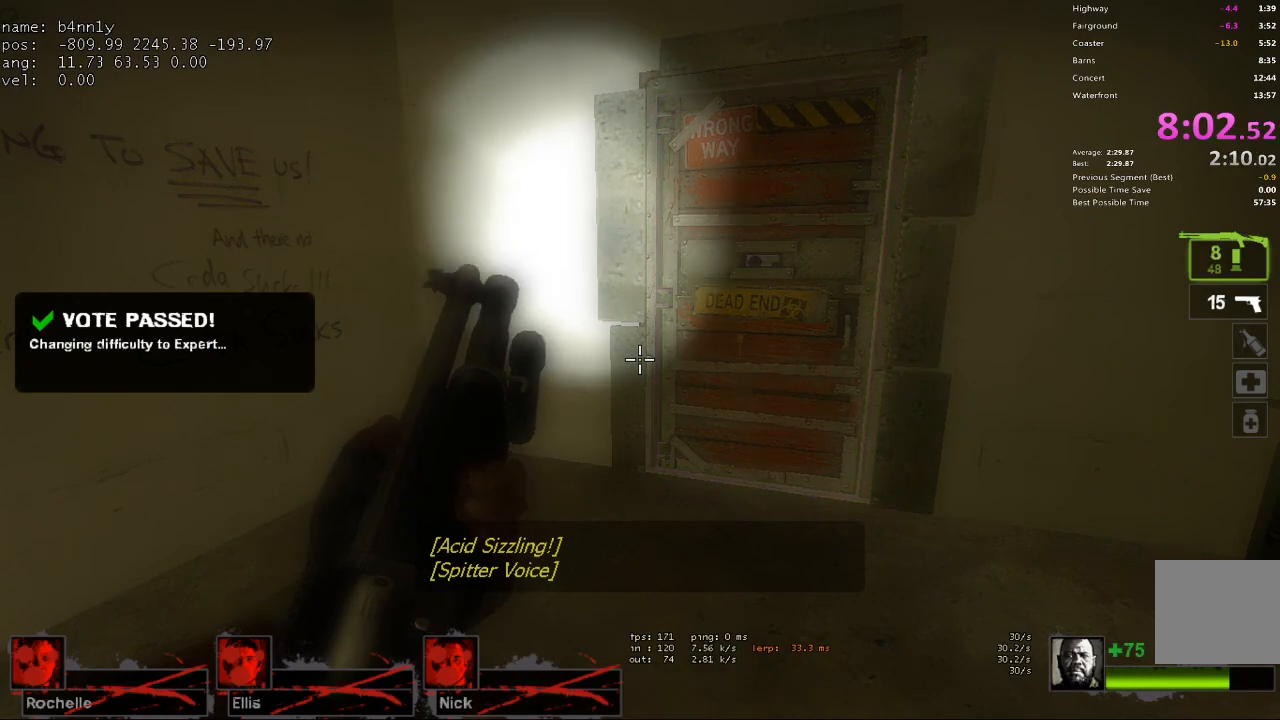
{"keys": [], "events": []}
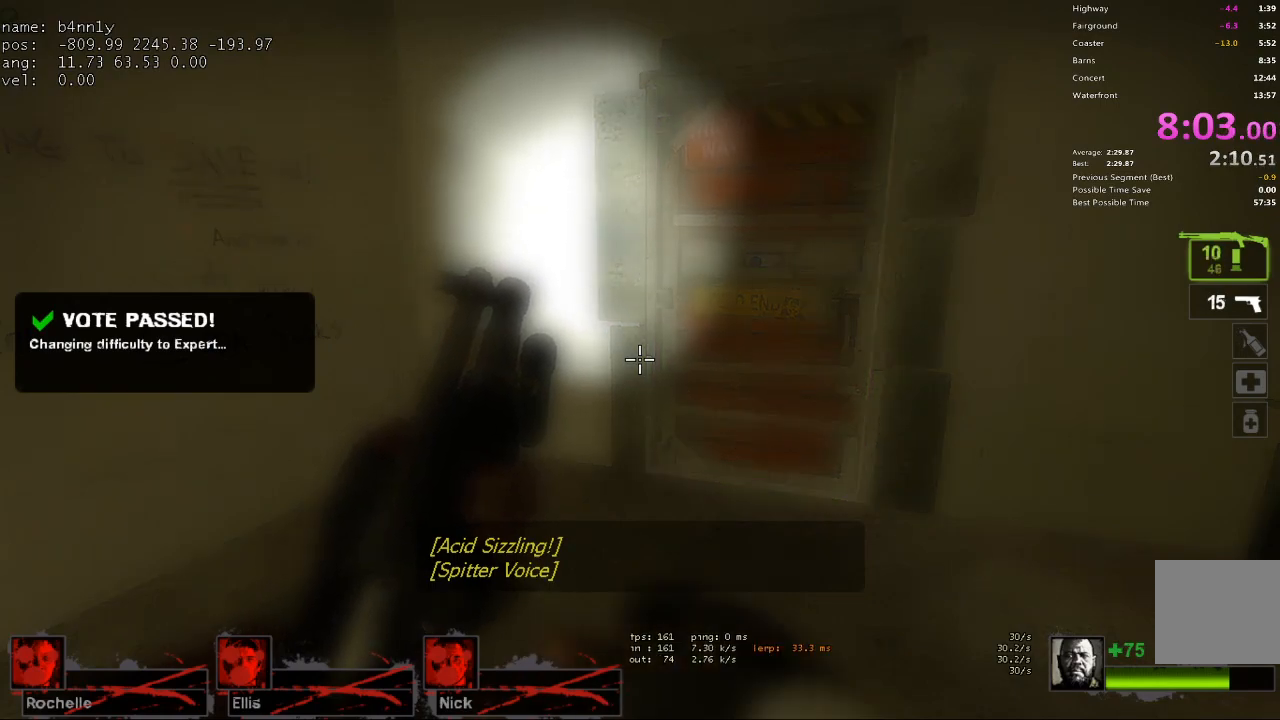
{"keys": [], "events": []}
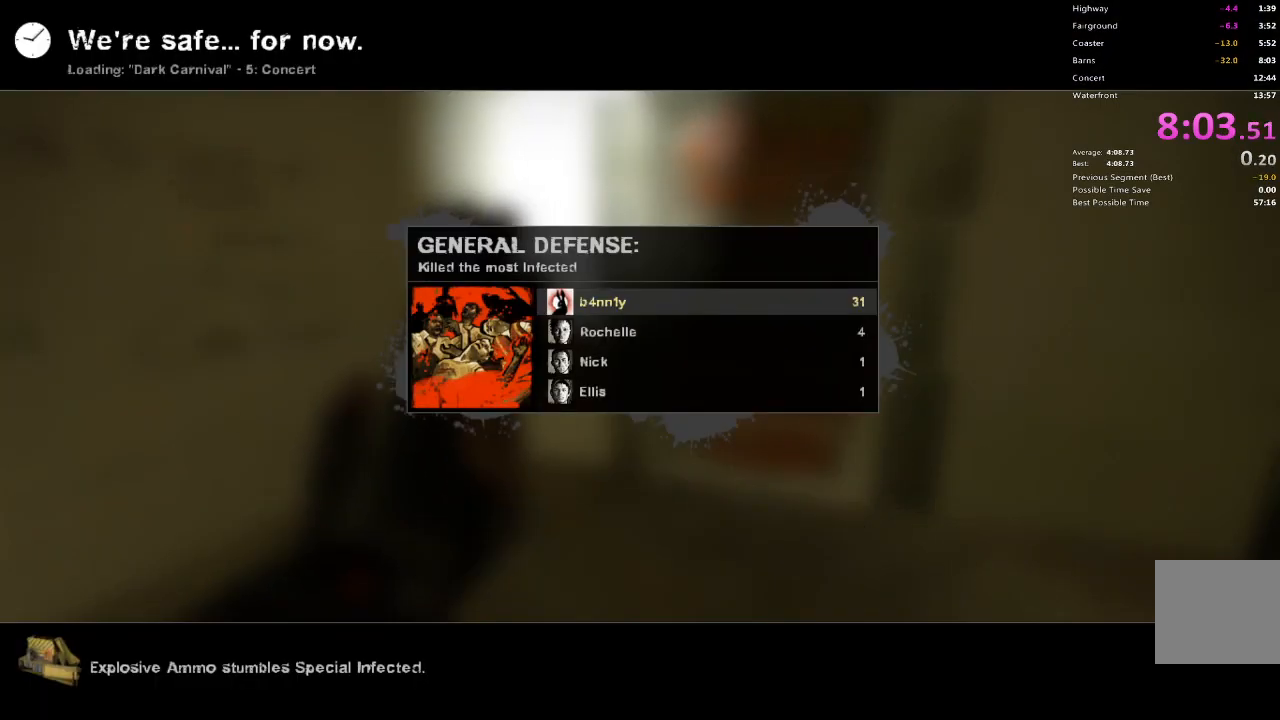
{"keys": [], "events": []}